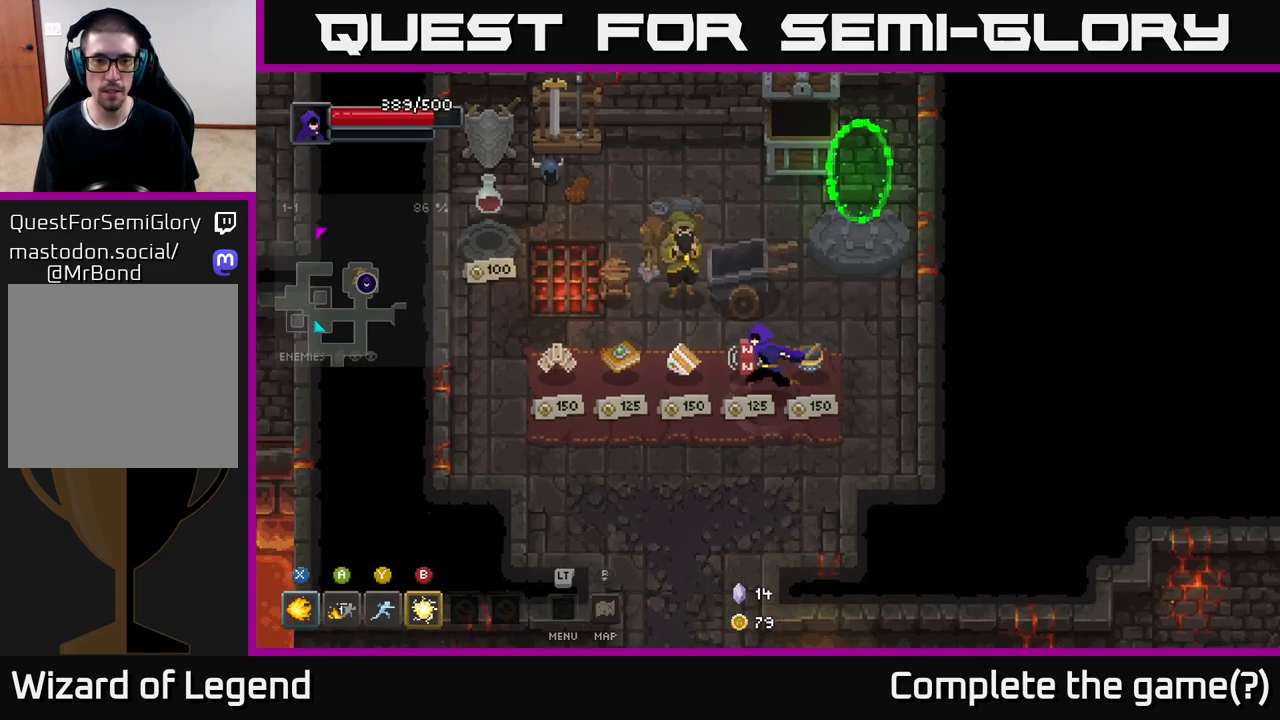
Gameplay with a controller (Xbox layout); each line is a JSON object with the inputs held at the frame after it. "events" lists button and stick changes between this image and that frame as [ms after this image, input, new state], when the widget could be followed in between.
{"buttons": [], "left_stick": "center", "right_stick": "center", "events": [[83, "left_stick", "center"]]}
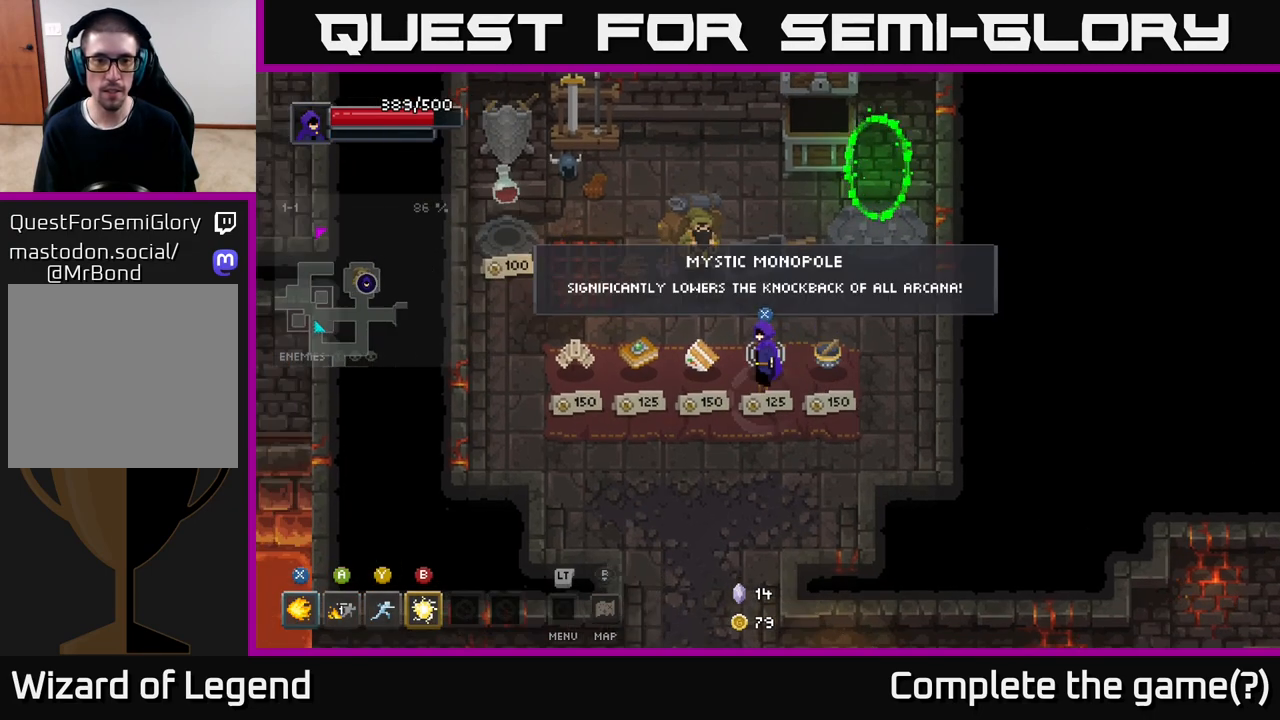
{"buttons": [], "left_stick": "center", "right_stick": "center", "events": [[167, "left_stick", "left"], [333, "left_stick", "center"]]}
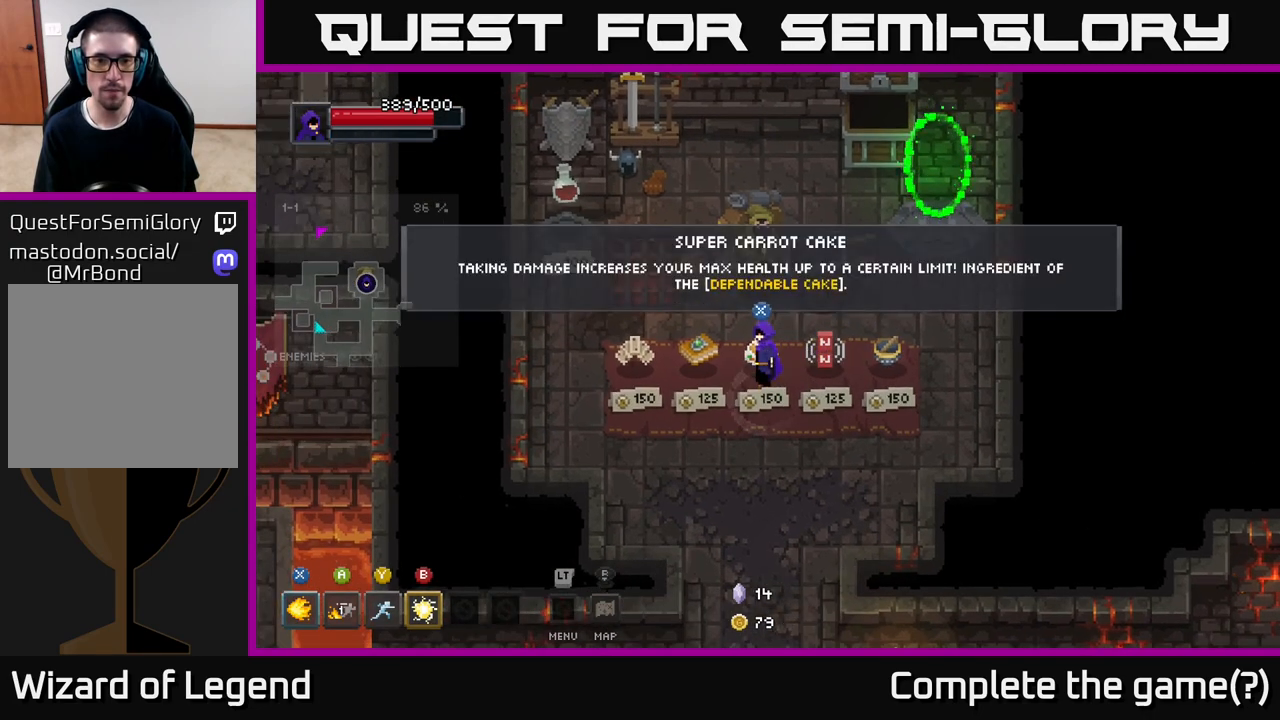
{"buttons": [], "left_stick": "left", "right_stick": "center", "events": [[33, "left_stick", "left"], [217, "left_stick", "center"], [350, "left_stick", "left"]]}
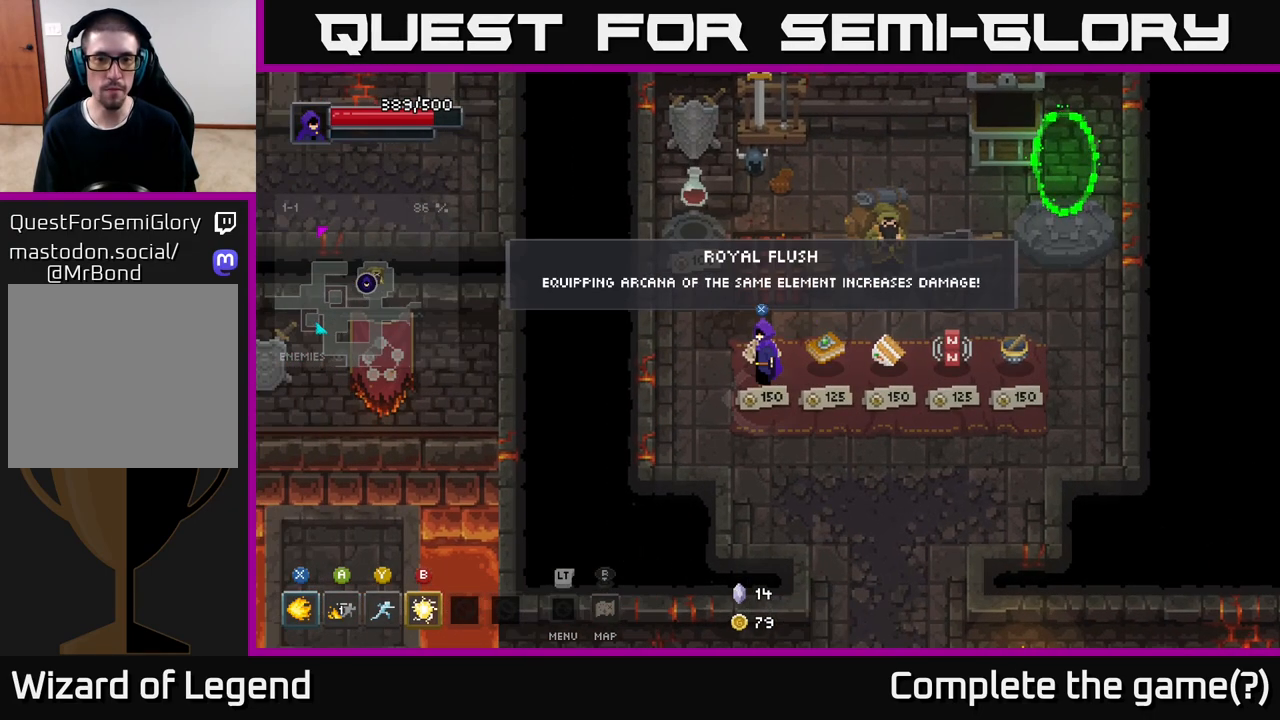
{"buttons": [], "left_stick": "center", "right_stick": "center", "events": [[33, "left_stick", "center"]]}
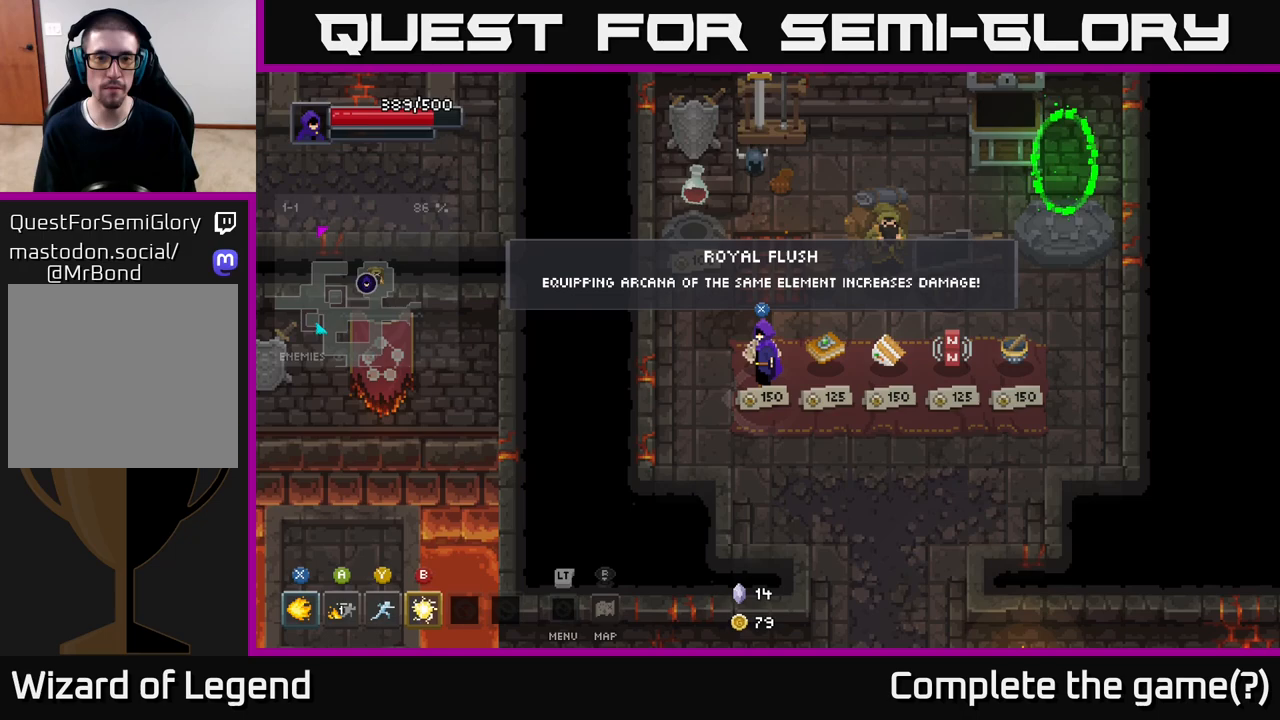
{"buttons": [], "left_stick": "center", "right_stick": "center", "events": []}
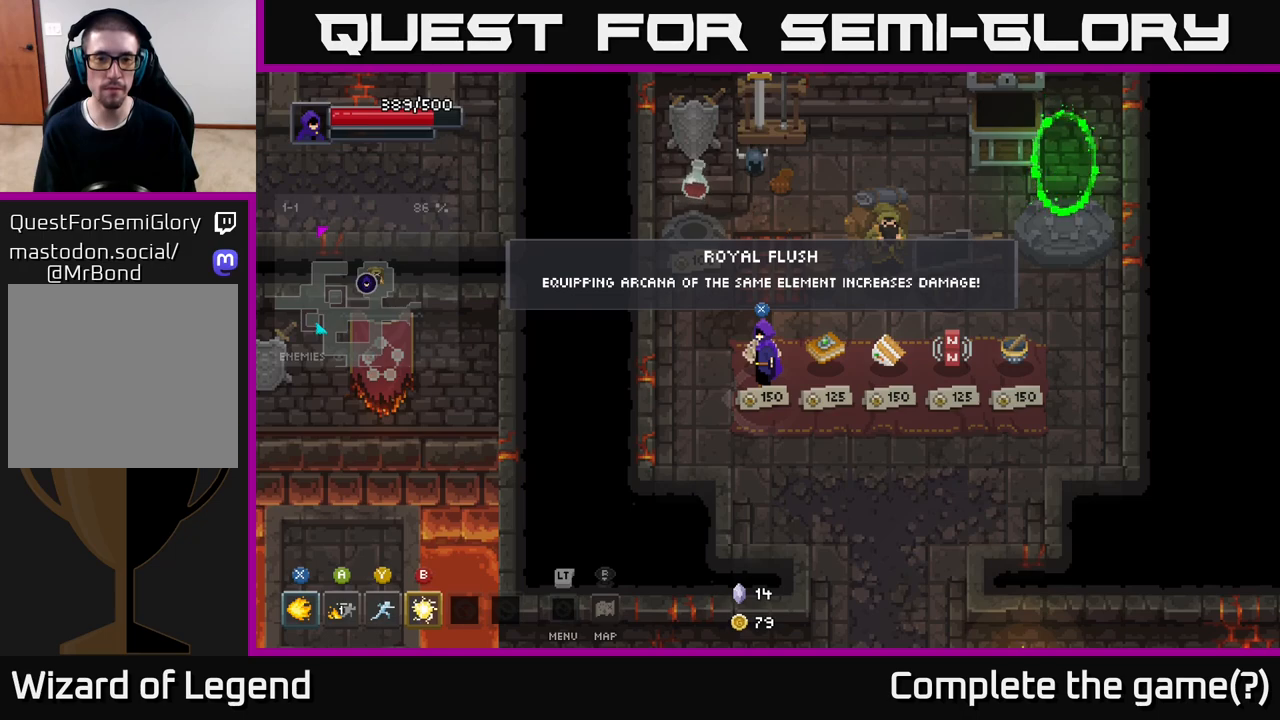
{"buttons": [], "left_stick": "center", "right_stick": "center", "events": []}
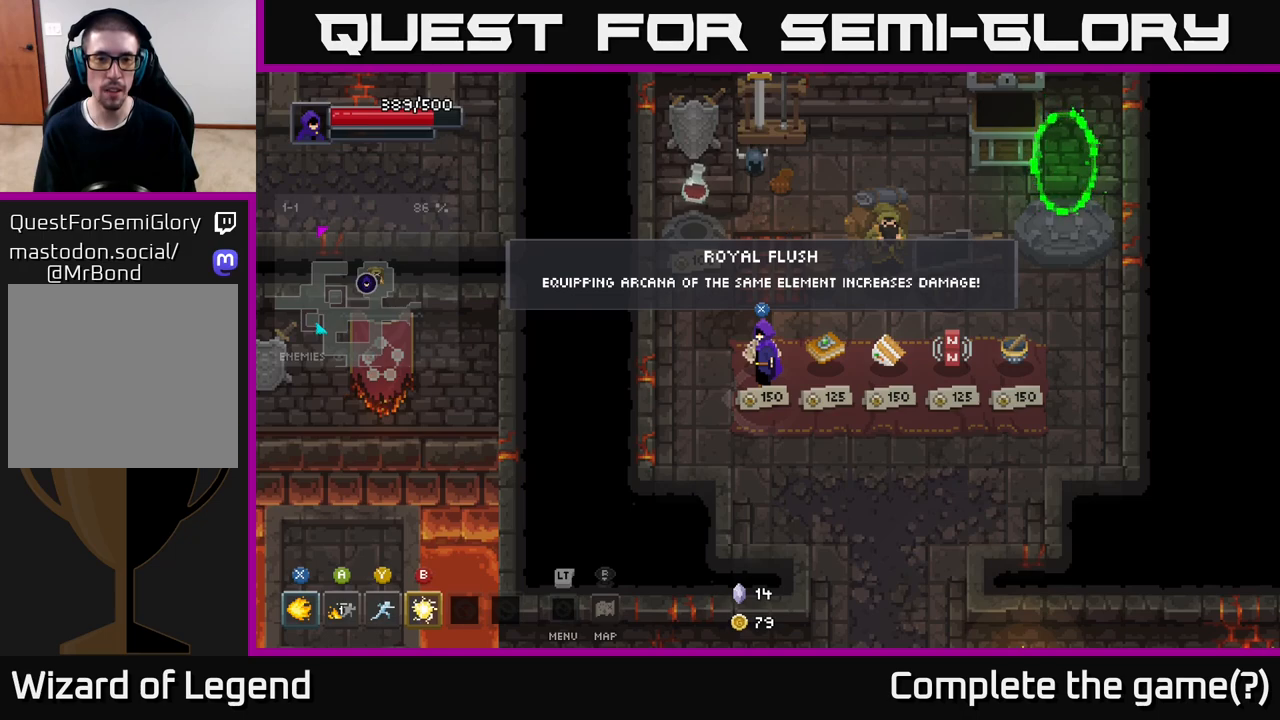
{"buttons": [], "left_stick": "center", "right_stick": "center", "events": []}
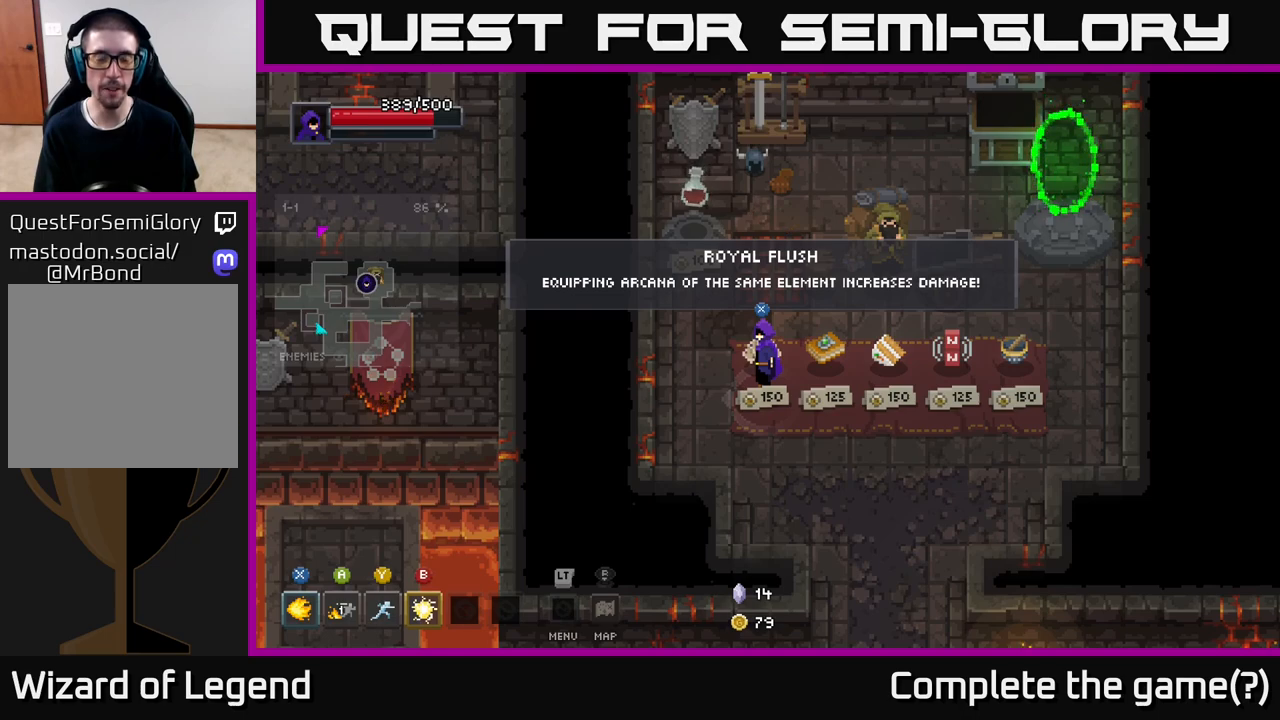
{"buttons": [], "left_stick": "center", "right_stick": "center", "events": []}
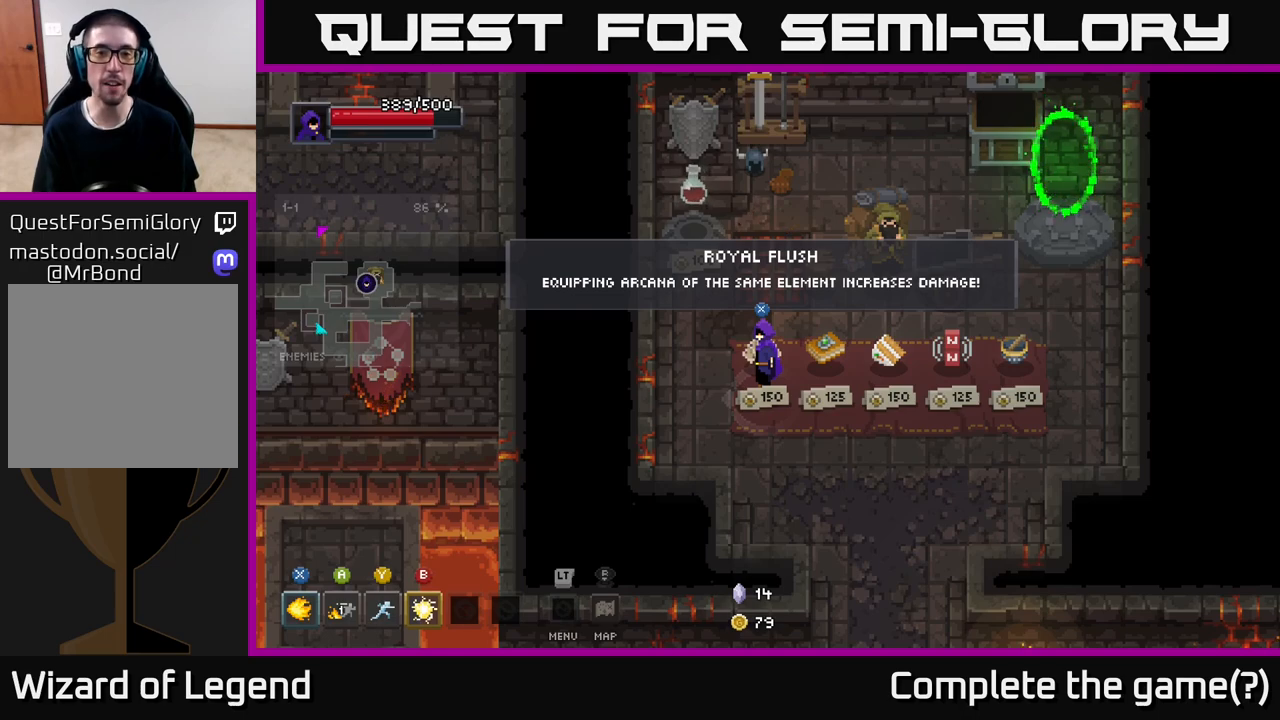
{"buttons": [], "left_stick": "center", "right_stick": "center", "events": []}
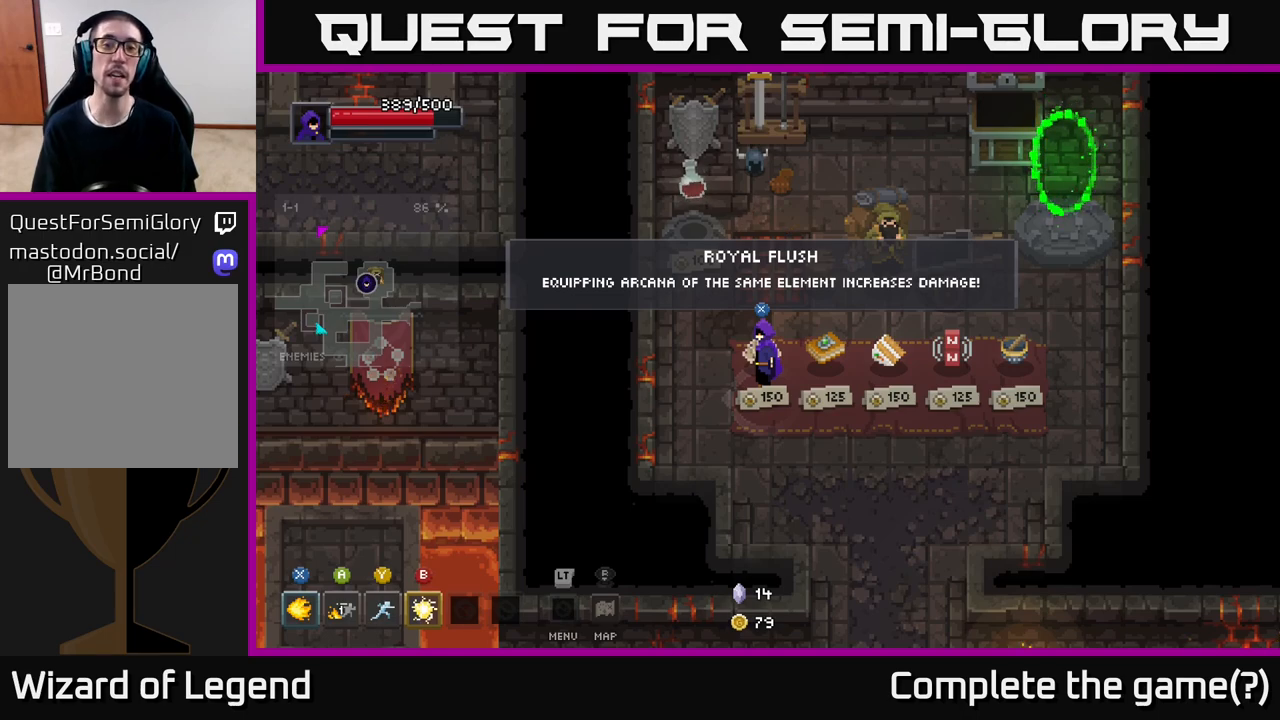
{"buttons": [], "left_stick": "center", "right_stick": "center", "events": []}
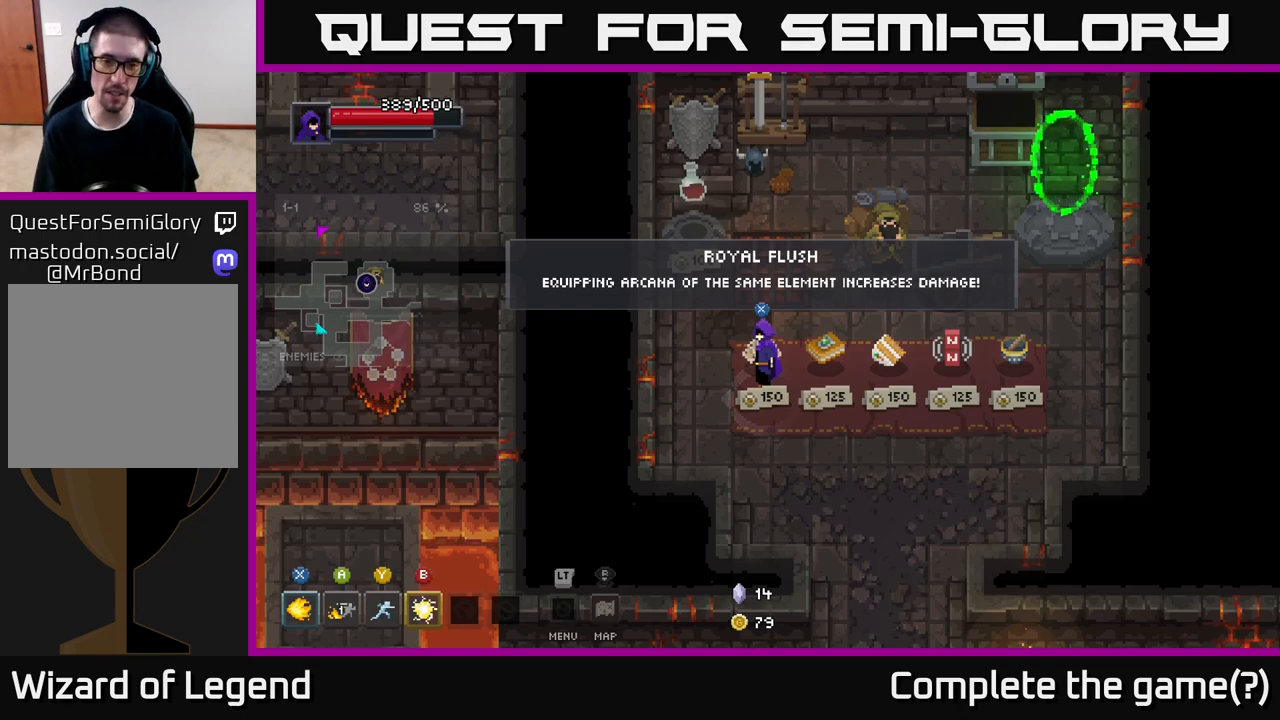
{"buttons": [], "left_stick": "center", "right_stick": "center", "events": []}
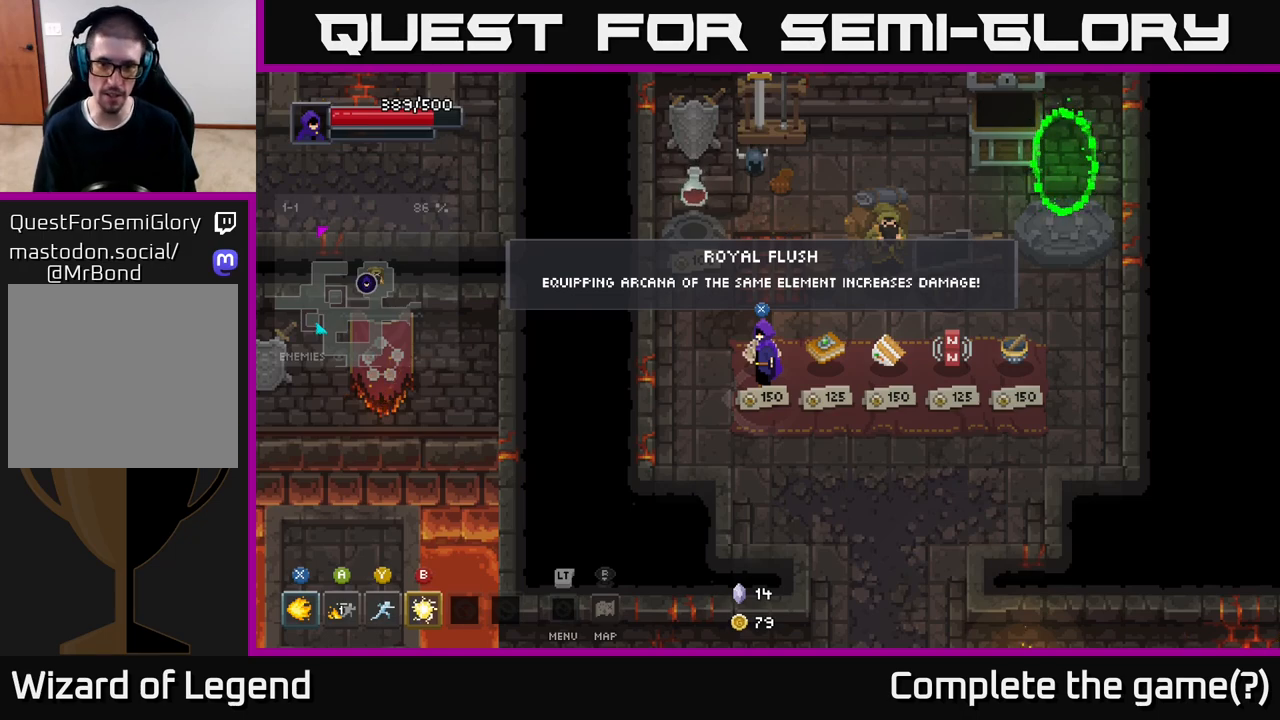
{"buttons": [], "left_stick": "center", "right_stick": "center", "events": [[167, "left_stick", "left"], [367, "left_stick", "center"]]}
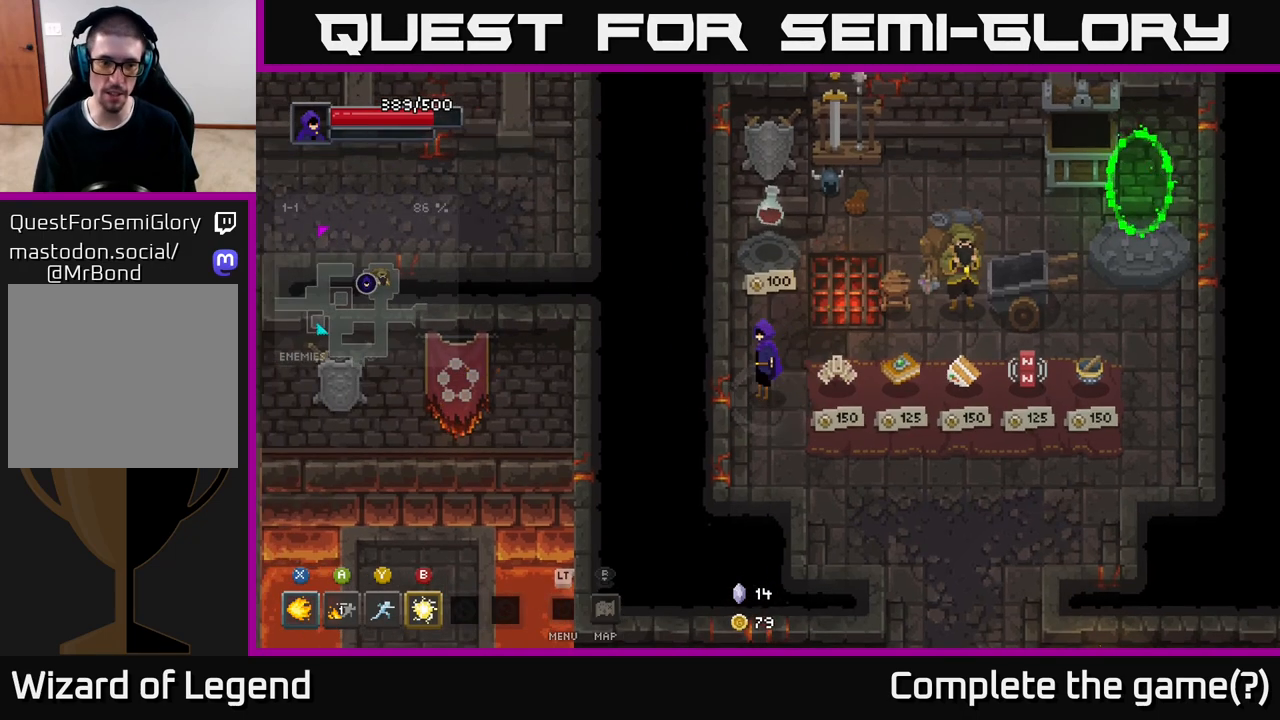
{"buttons": [], "left_stick": "center", "right_stick": "center", "events": [[200, "left_stick", "right"], [383, "left_stick", "center"]]}
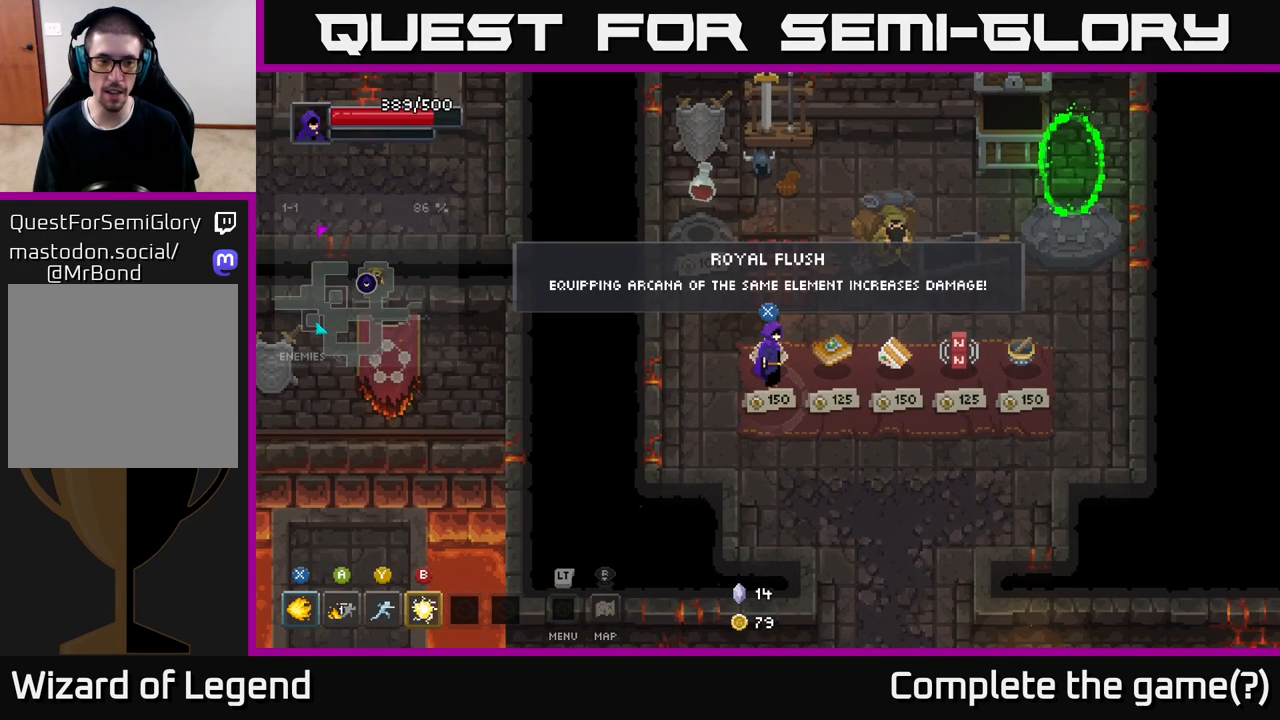
{"buttons": [], "left_stick": "center", "right_stick": "center", "events": []}
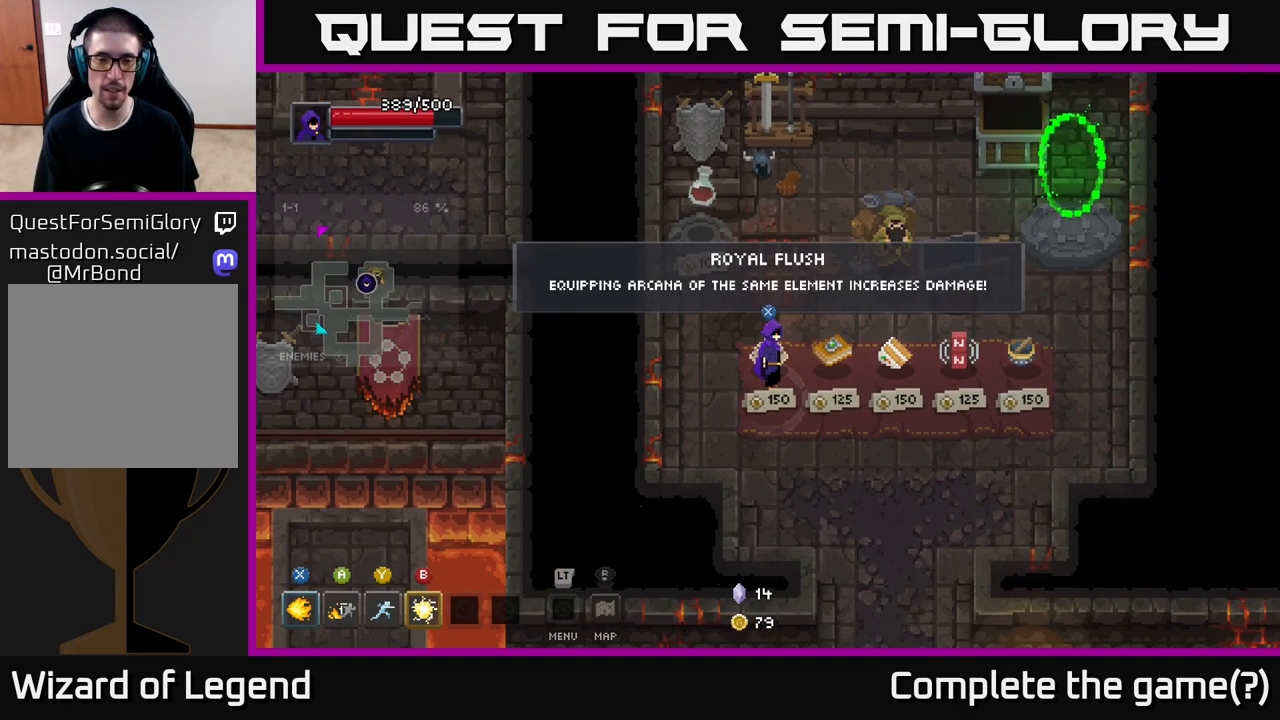
{"buttons": [], "left_stick": "right", "right_stick": "center", "events": [[50, "left_stick", "left"], [300, "left_stick", "center"], [467, "left_stick", "right"]]}
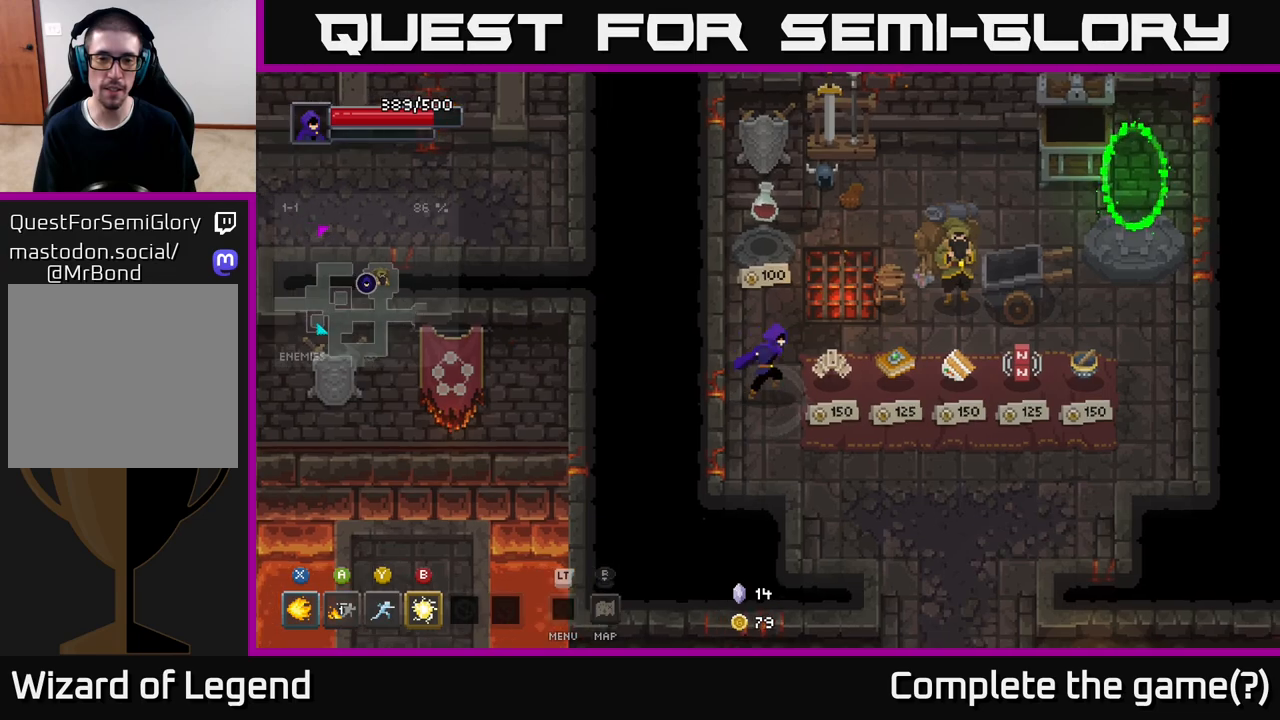
{"buttons": [], "left_stick": "center", "right_stick": "center", "events": [[167, "left_stick", "center"]]}
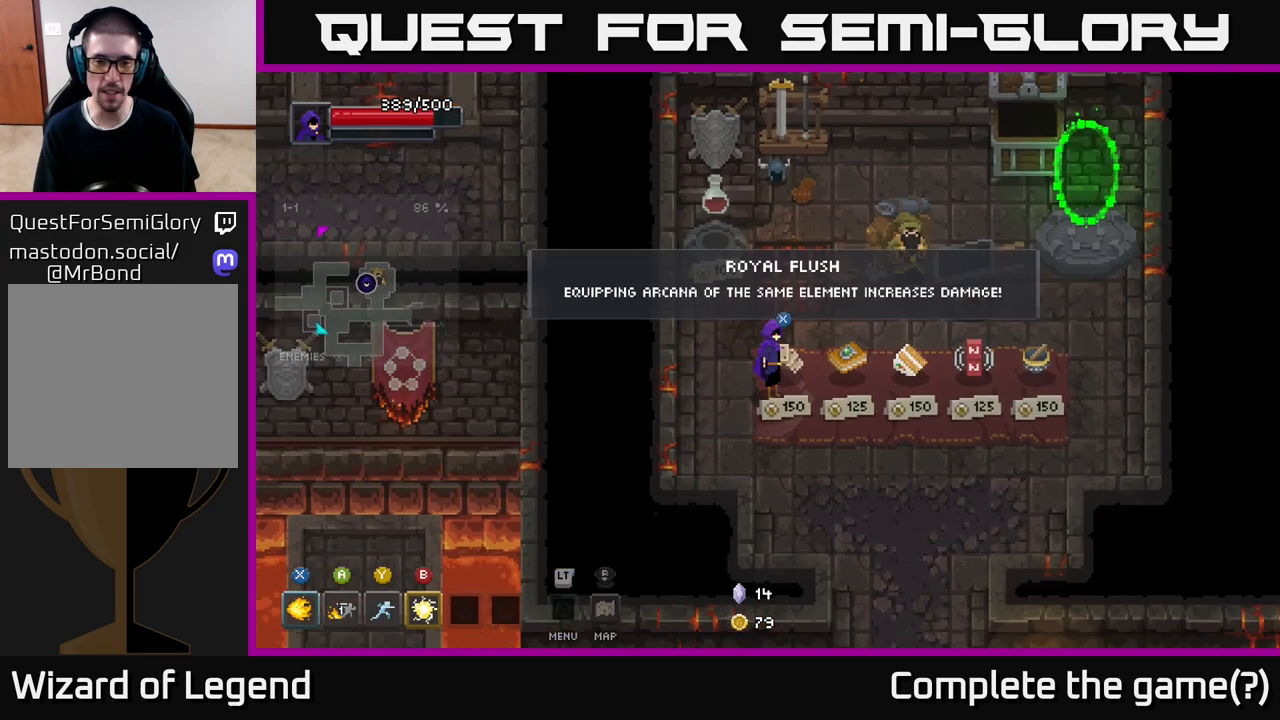
{"buttons": [], "left_stick": "center", "right_stick": "center", "events": []}
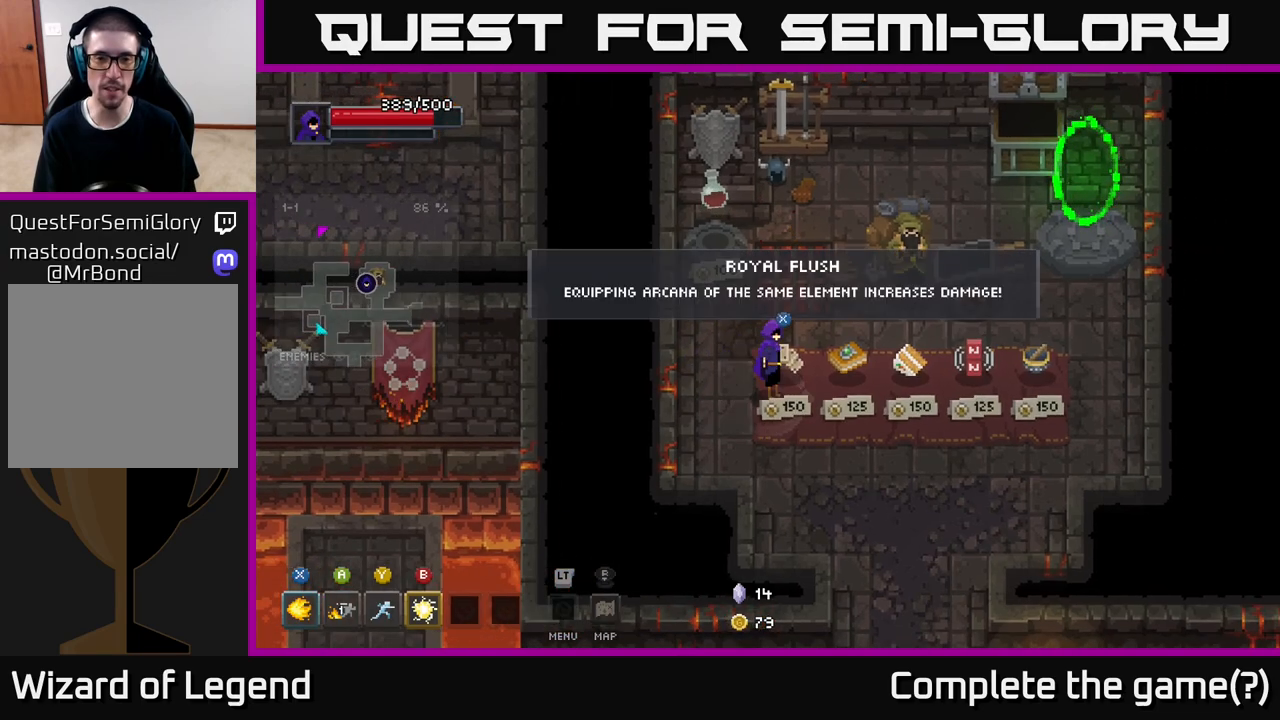
{"buttons": [], "left_stick": "down-right", "right_stick": "center", "events": [[233, "left_stick", "up-right"], [333, "left_stick", "right"], [433, "left_stick", "down-right"]]}
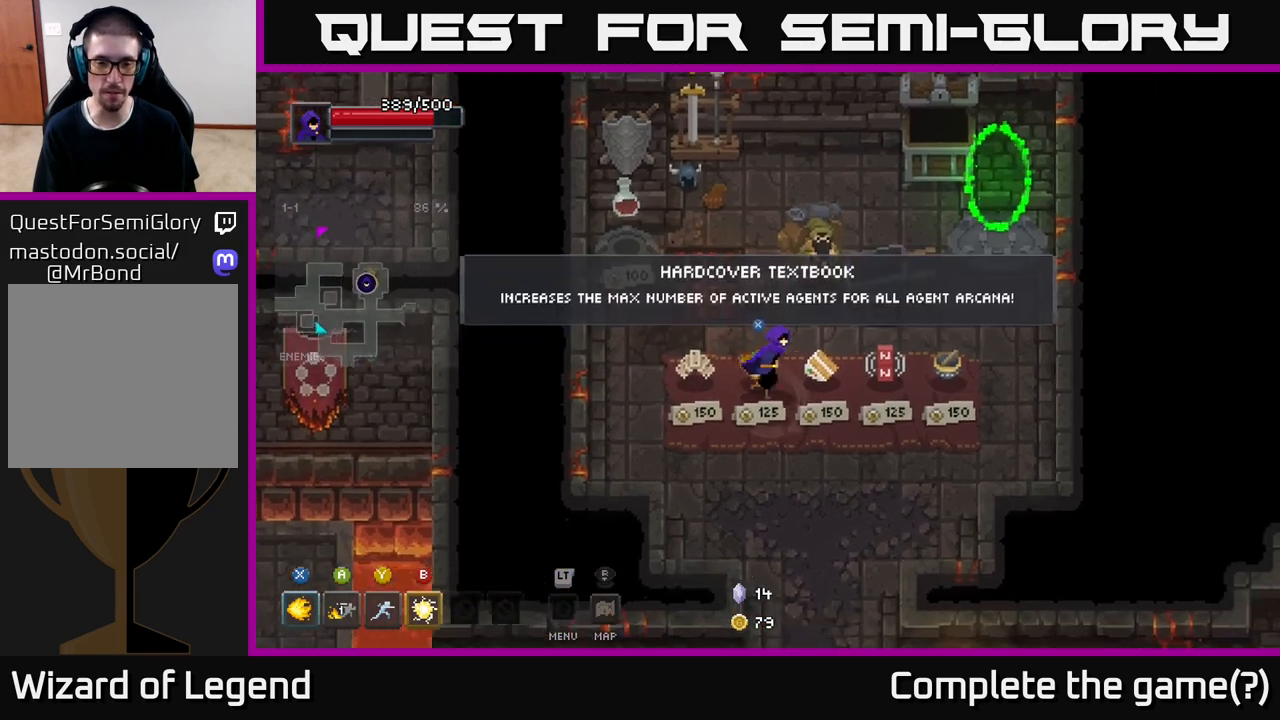
{"buttons": [], "left_stick": "down", "right_stick": "center", "events": [[200, "left_stick", "down"]]}
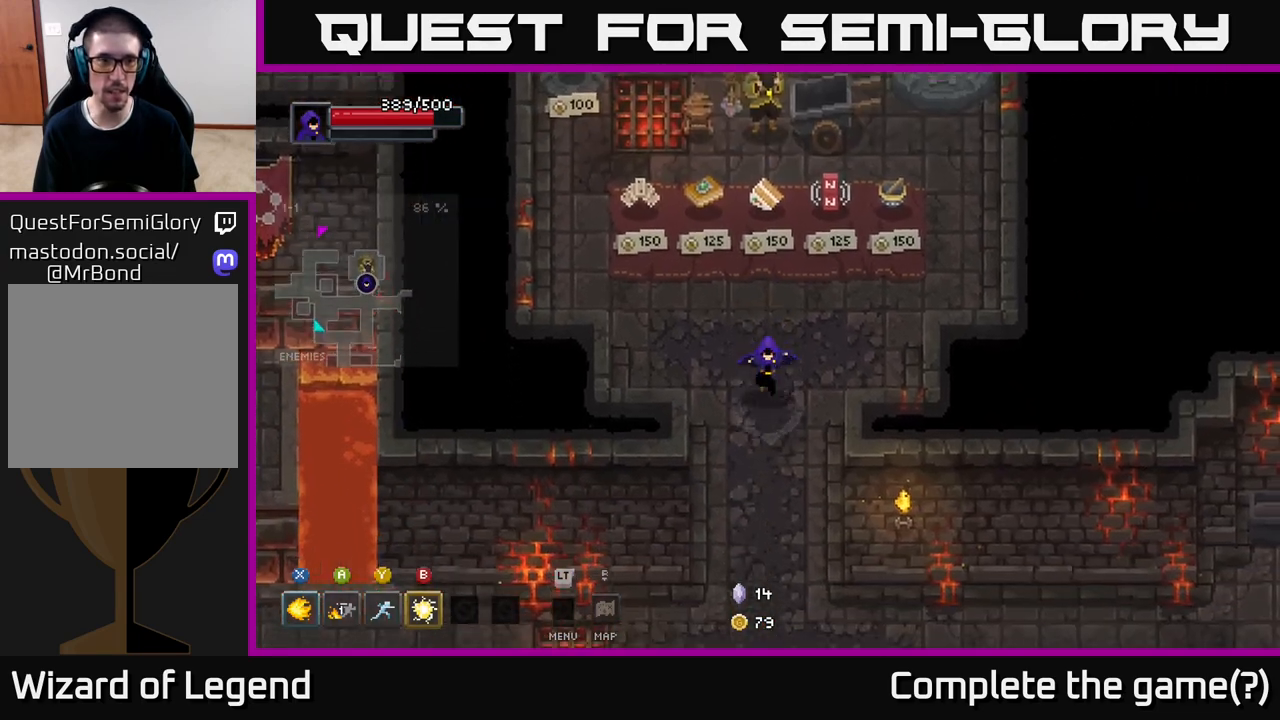
{"buttons": [], "left_stick": "down-right", "right_stick": "center", "events": [[250, "left_stick", "down-right"]]}
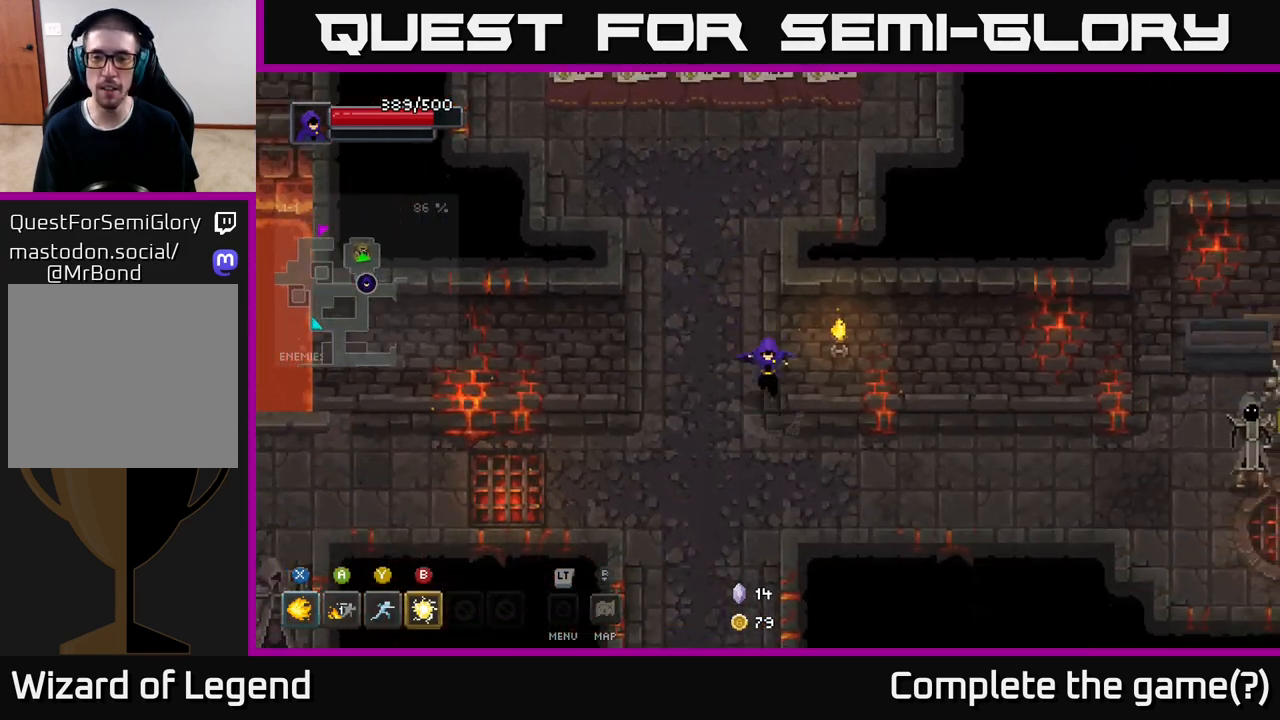
{"buttons": [], "left_stick": "right", "right_stick": "center", "events": [[333, "left_stick", "right"]]}
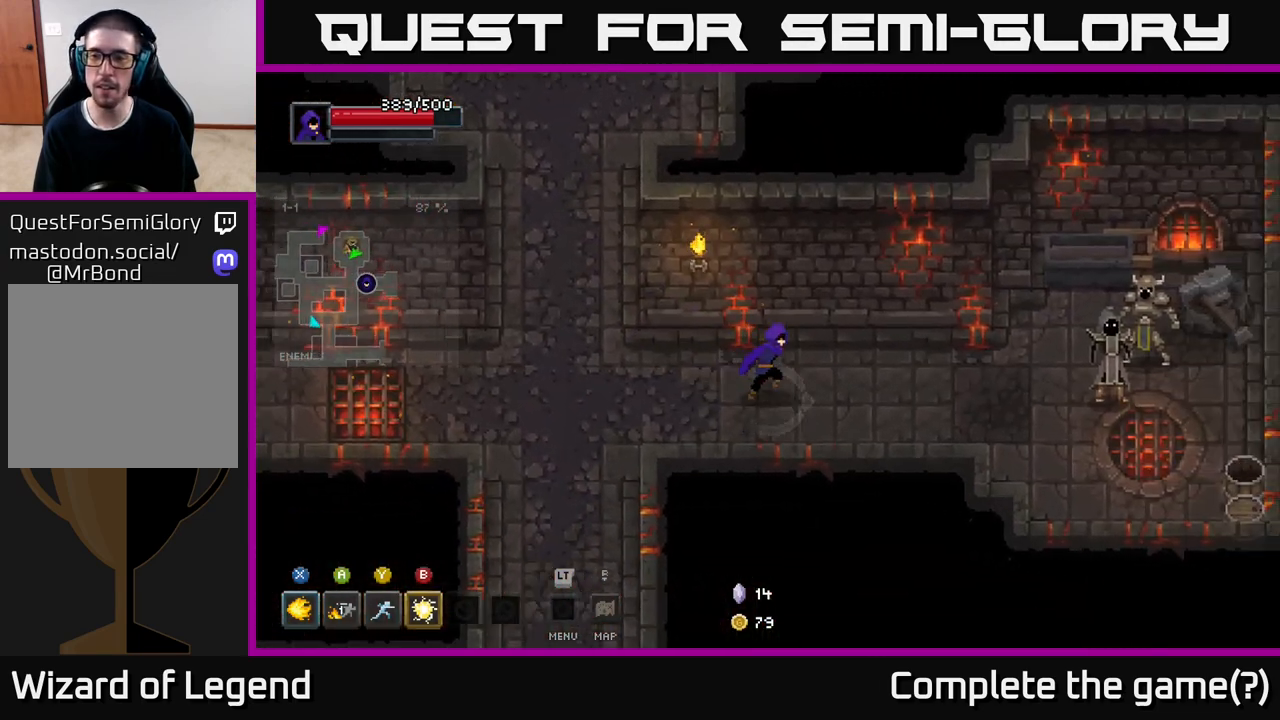
{"buttons": ["X"], "left_stick": "right", "right_stick": "center", "events": [[433, "X", "down"]]}
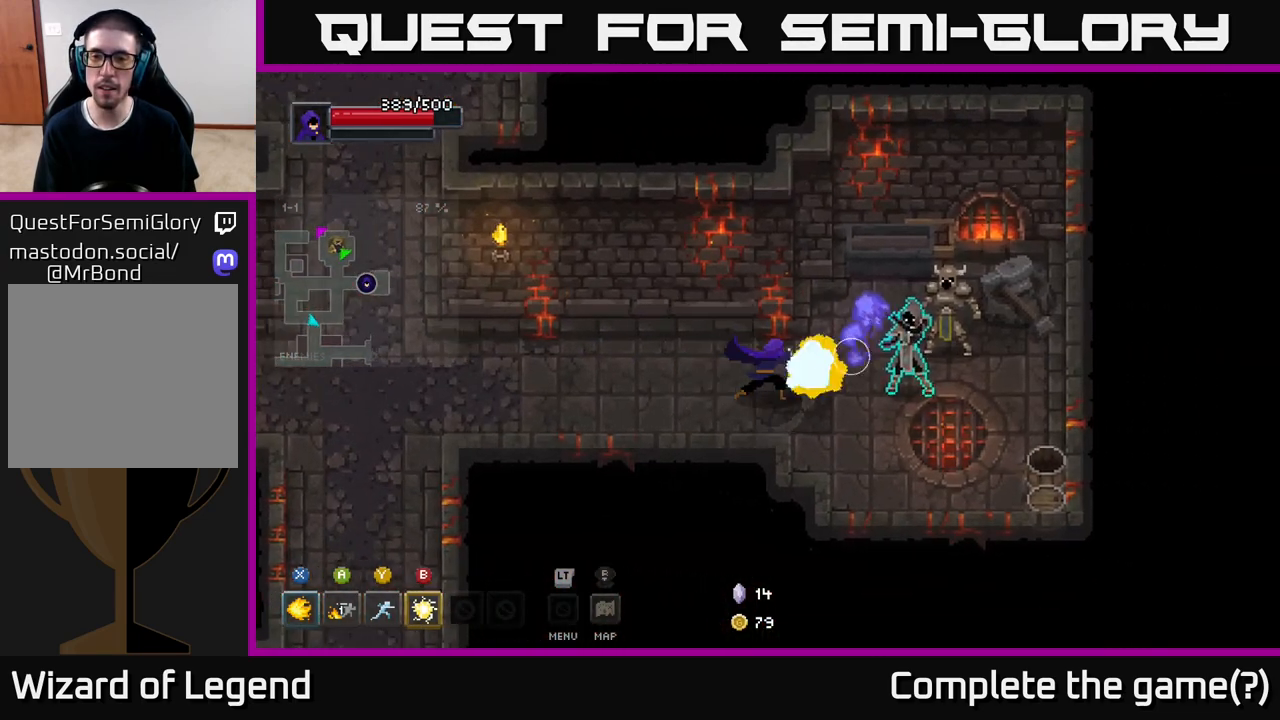
{"buttons": ["X"], "left_stick": "right", "right_stick": "center", "events": []}
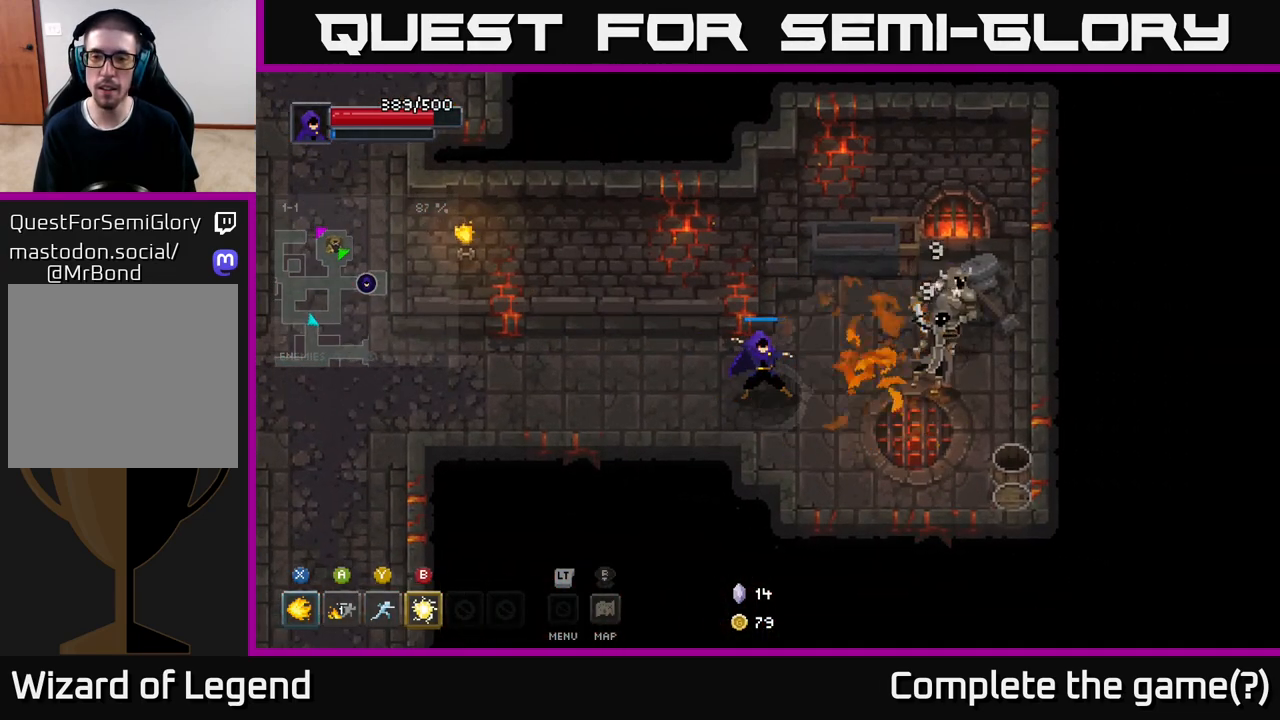
{"buttons": ["Y"], "left_stick": "center", "right_stick": "center", "events": [[283, "X", "up"], [400, "left_stick", "center"], [433, "Y", "down"]]}
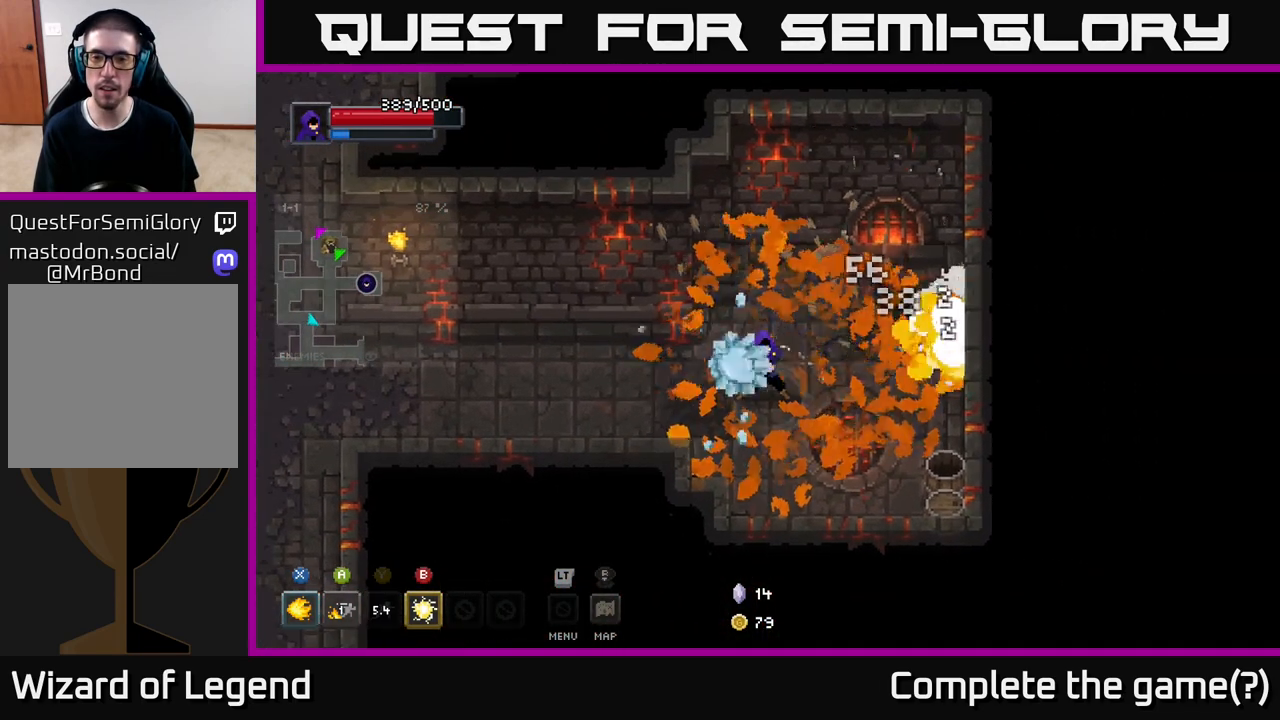
{"buttons": [], "left_stick": "left", "right_stick": "center", "events": [[17, "Y", "up"], [233, "left_stick", "left"]]}
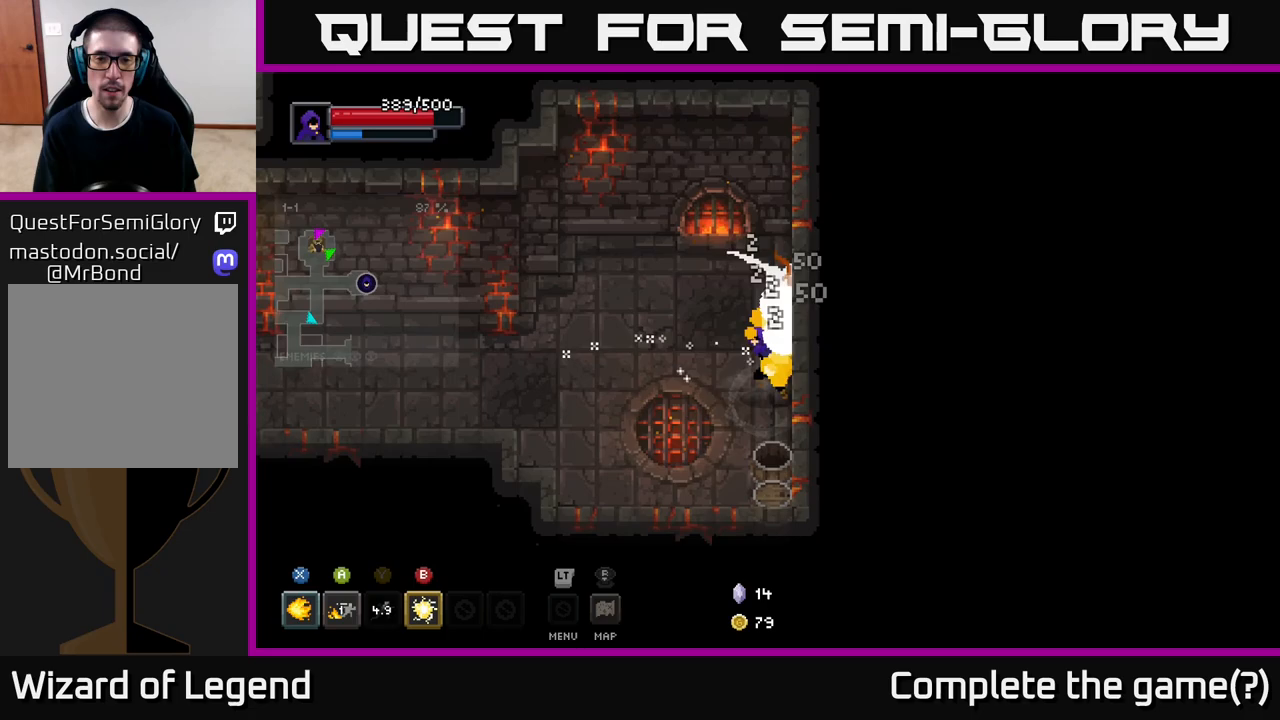
{"buttons": [], "left_stick": "up-left", "right_stick": "center", "events": [[467, "left_stick", "up-left"]]}
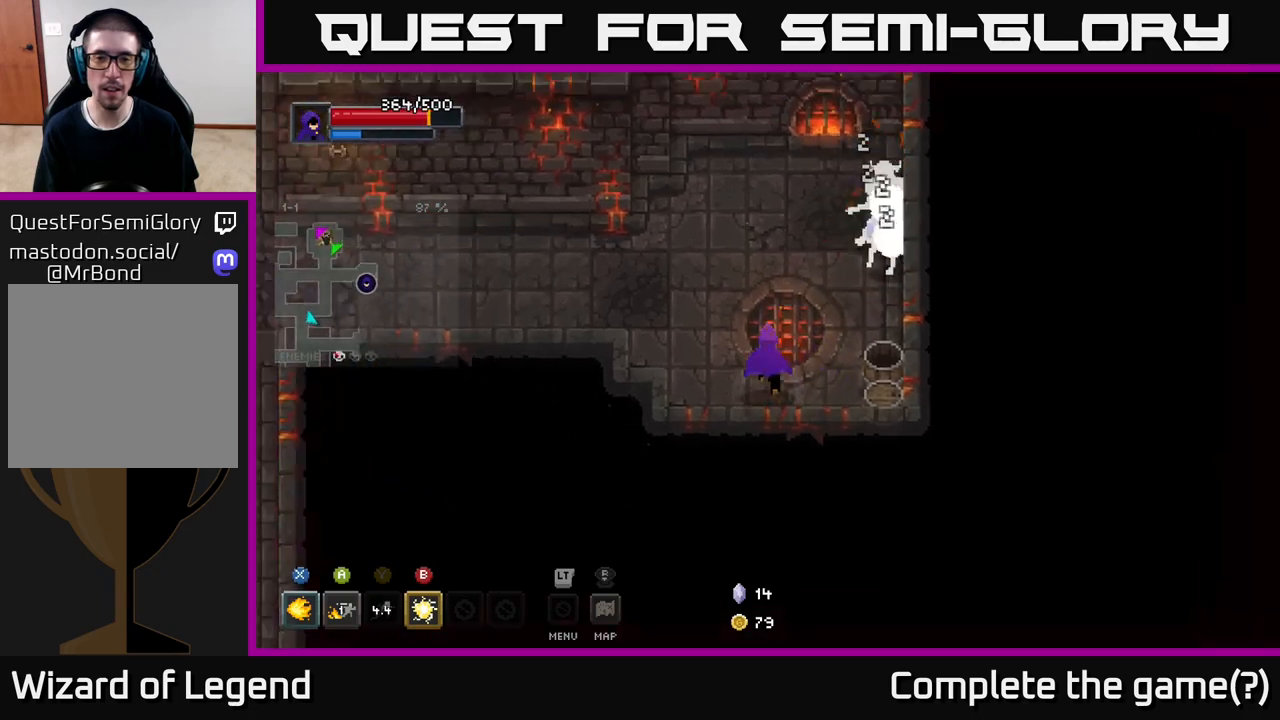
{"buttons": [], "left_stick": "center", "right_stick": "center", "events": [[50, "left_stick", "up-right"], [117, "B", "down"], [233, "B", "up"], [417, "left_stick", "center"]]}
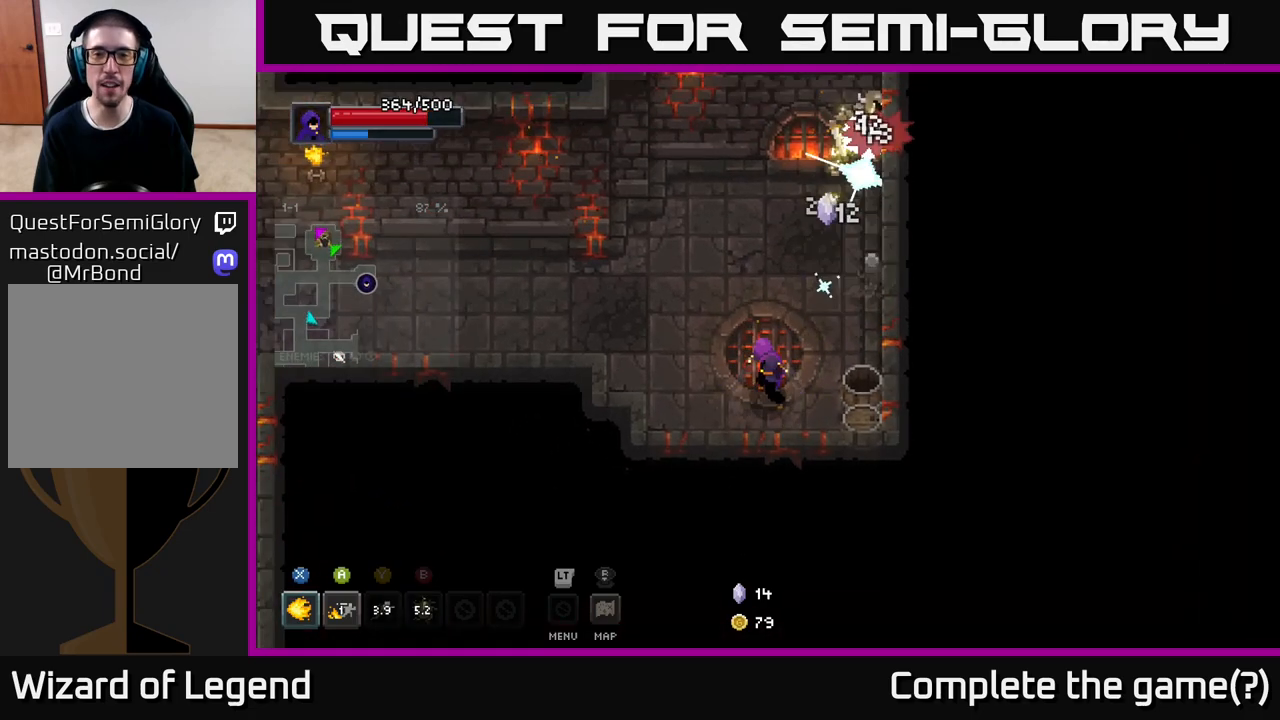
{"buttons": ["X"], "left_stick": "up-right", "right_stick": "center", "events": [[67, "left_stick", "up-right"], [167, "X", "down"]]}